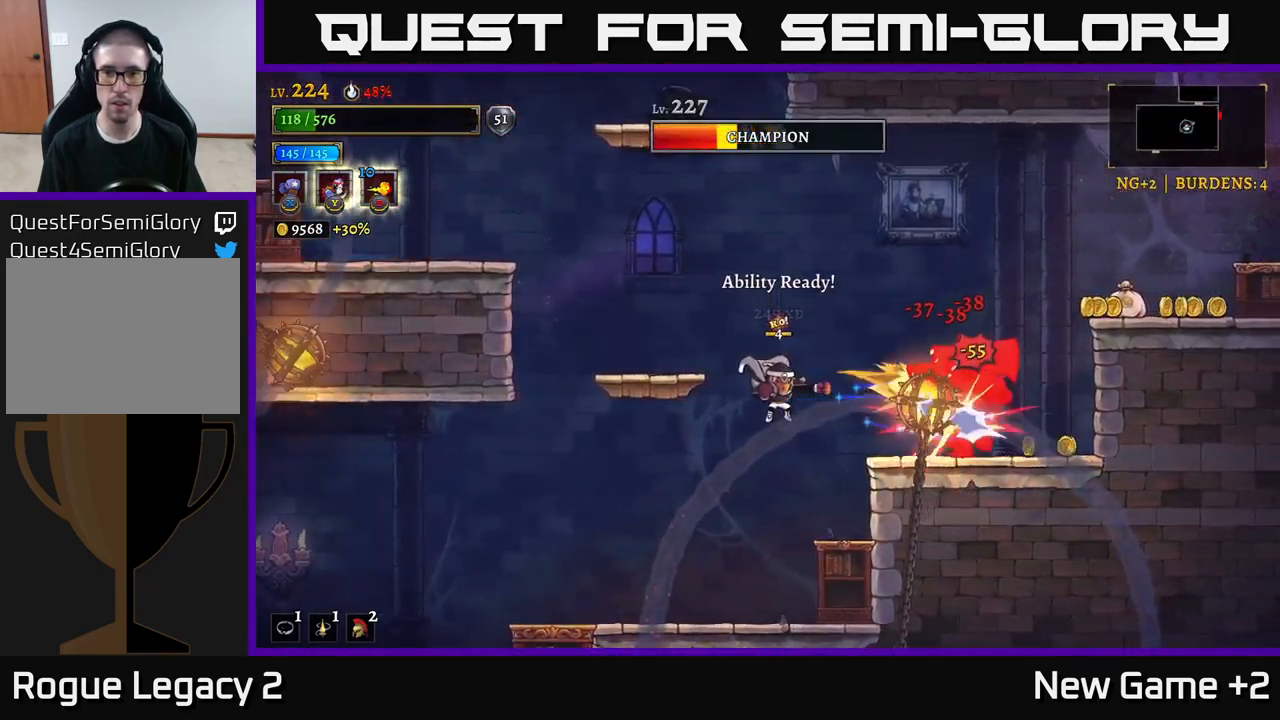
Gameplay with a controller (Xbox layout); each line is a JSON object with the inputs held at the frame after it. "events" lists button and stick changes between this image and that frame as [ms after this image, input, new state], when the widget could be followed in between.
{"buttons": ["A"], "left_stick": "left", "right_stick": "center", "events": [[100, "L2", "down"], [116, "left_stick", "left"], [133, "X", "up"], [300, "L2", "up"], [450, "A", "down"]]}
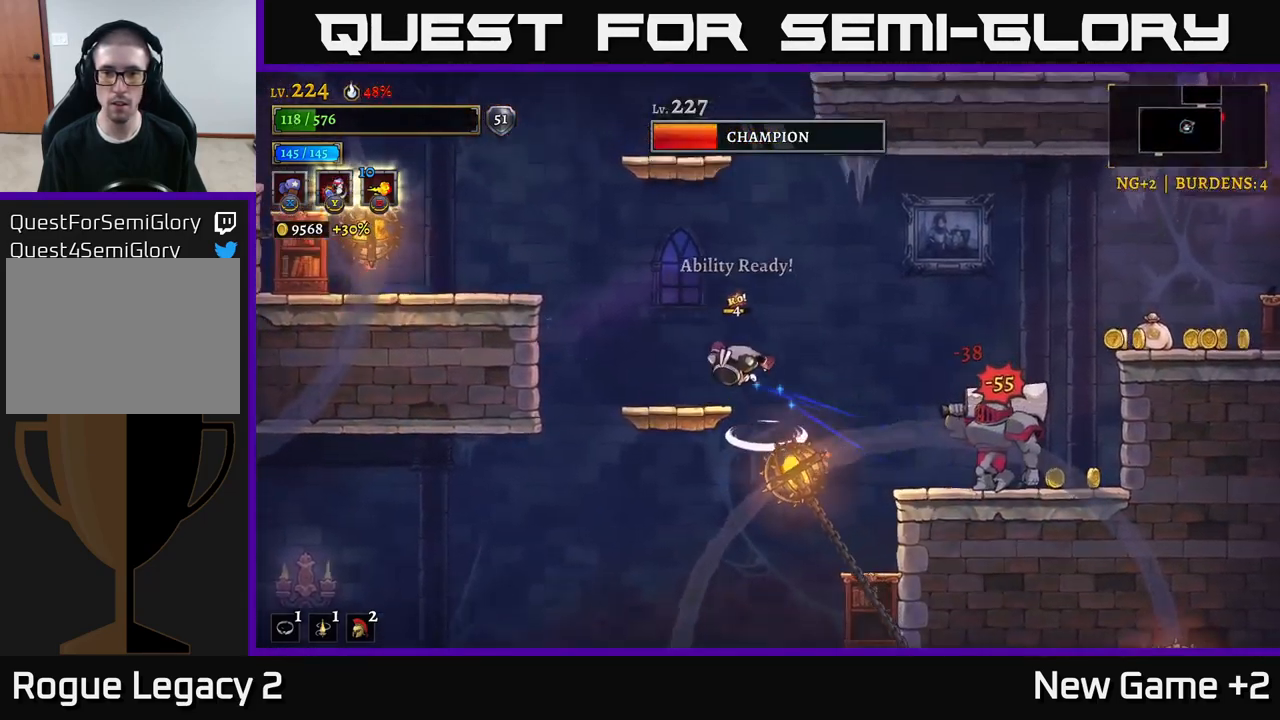
{"buttons": [], "left_stick": "right", "right_stick": "center", "events": [[133, "left_stick", "right"], [166, "A", "up"]]}
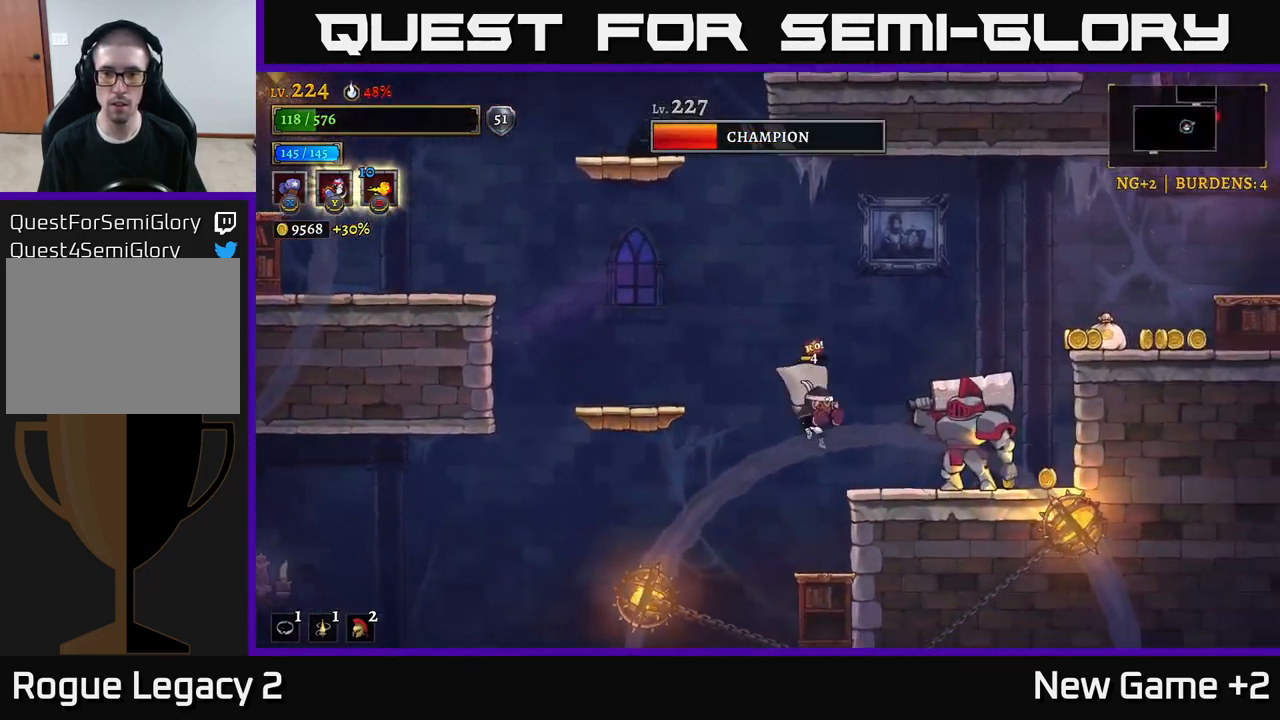
{"buttons": [], "left_stick": "left", "right_stick": "center", "events": [[50, "X", "down"], [233, "X", "up"], [283, "Y", "down"], [350, "Y", "up"], [450, "left_stick", "left"]]}
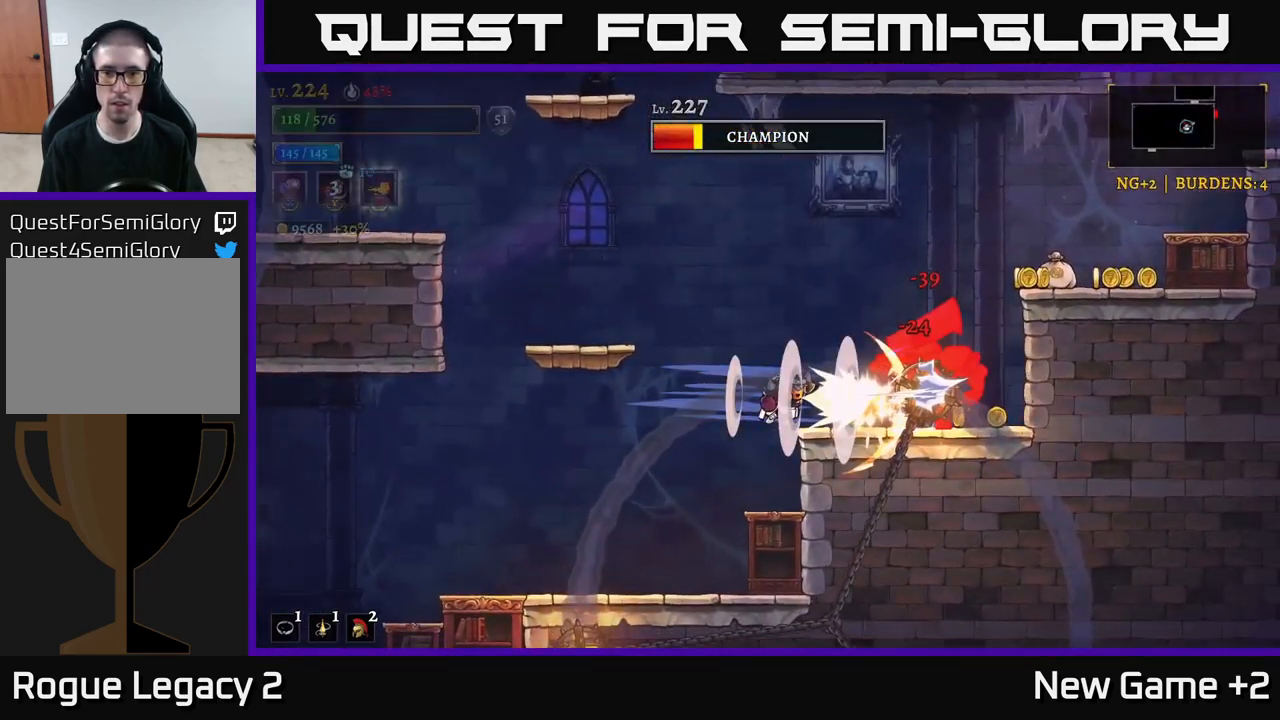
{"buttons": [], "left_stick": "left", "right_stick": "center", "events": [[183, "L2", "down"], [400, "L2", "up"]]}
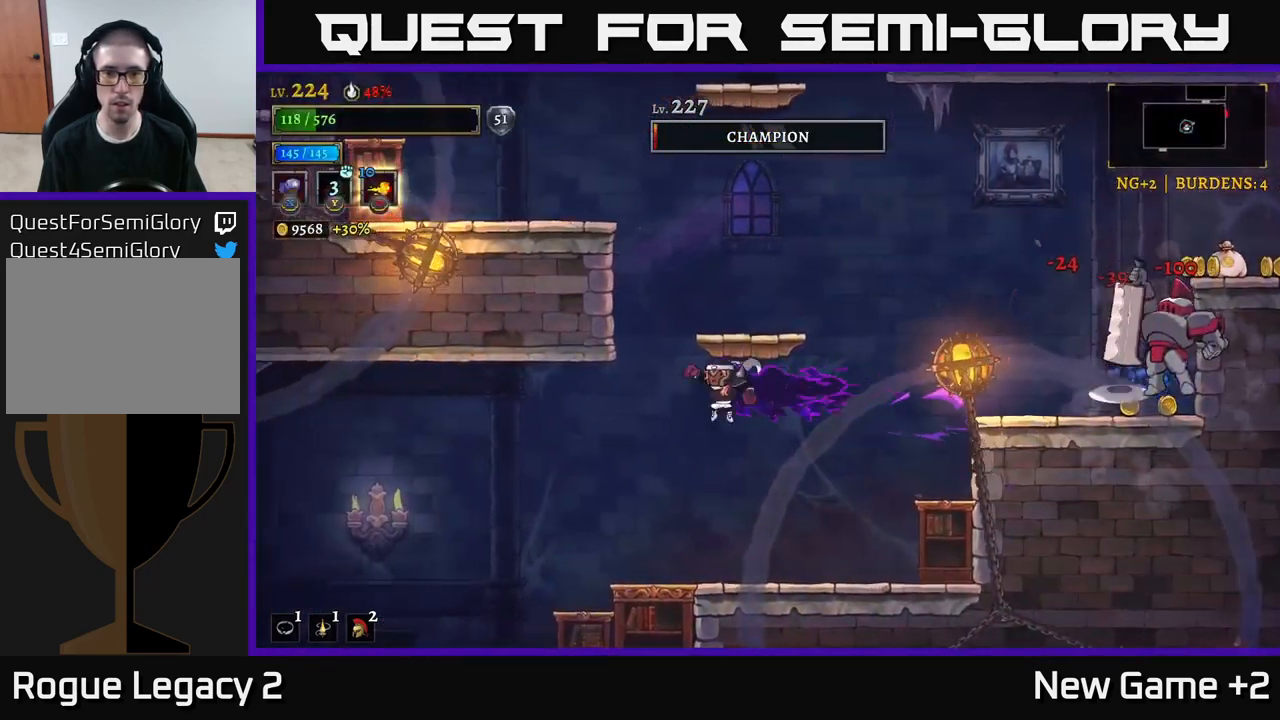
{"buttons": [], "left_stick": "center", "right_stick": "center", "events": [[150, "left_stick", "center"], [267, "left_stick", "left"], [433, "left_stick", "center"]]}
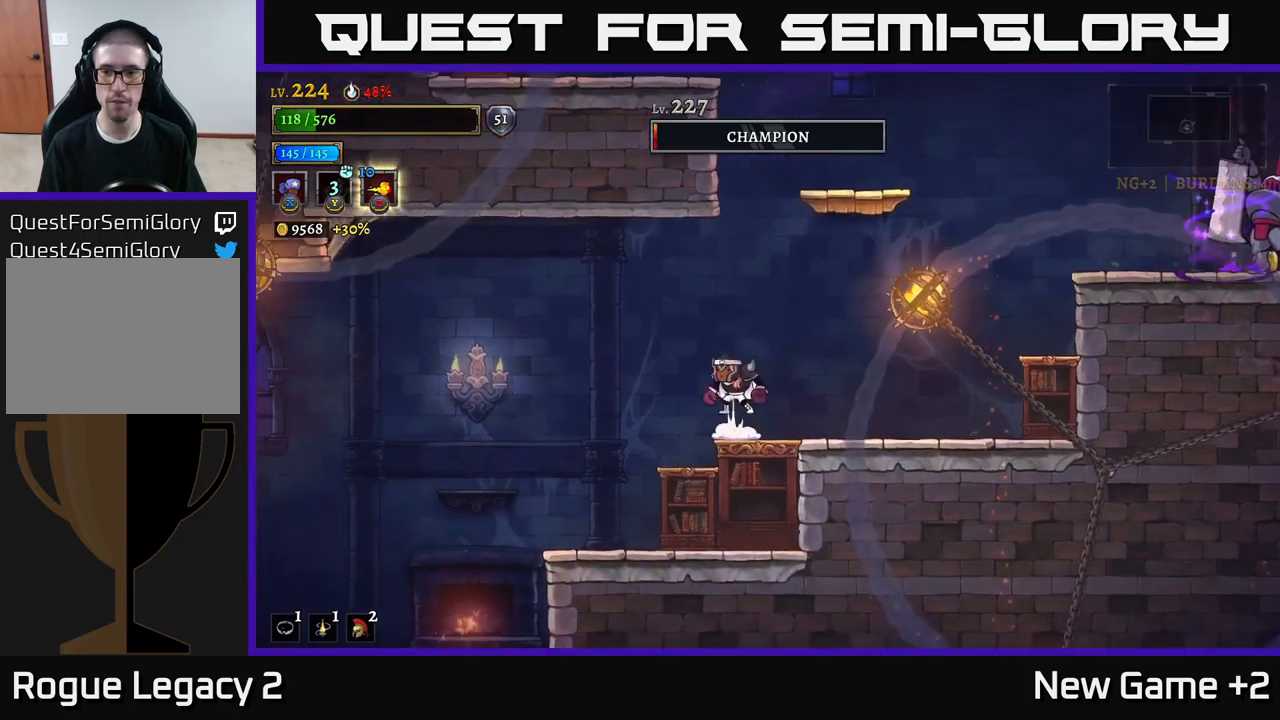
{"buttons": ["A"], "left_stick": "center", "right_stick": "center", "events": [[17, "A", "down"], [100, "left_stick", "right"], [383, "left_stick", "center"]]}
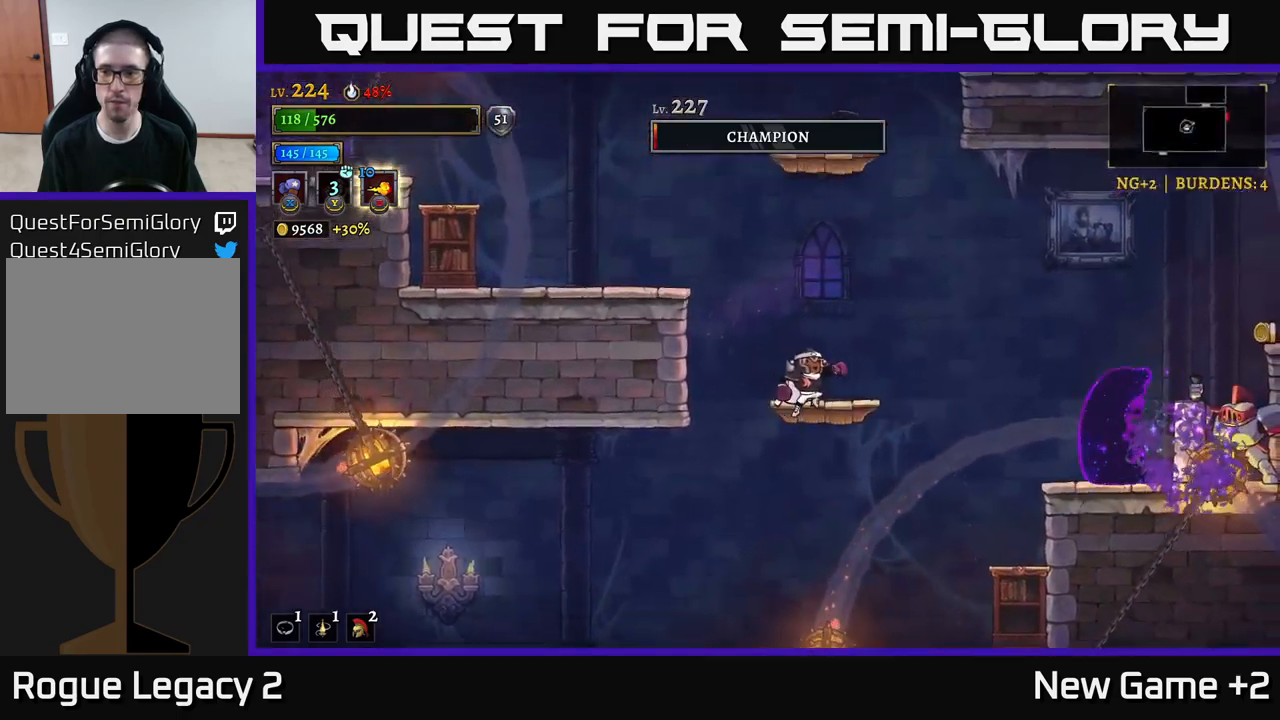
{"buttons": ["A"], "left_stick": "right", "right_stick": "center", "events": [[17, "left_stick", "right"], [33, "A", "up"], [100, "A", "down"]]}
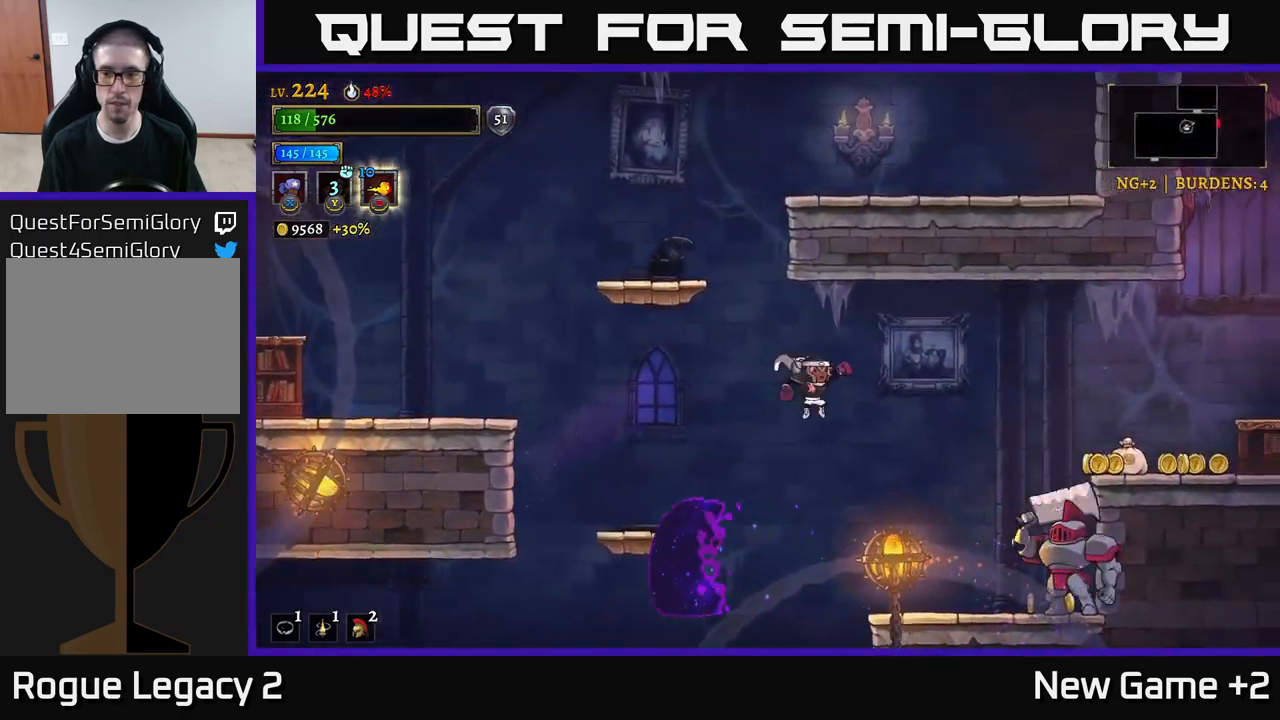
{"buttons": [], "left_stick": "center", "right_stick": "center", "events": [[150, "A", "up"], [400, "X", "down"], [417, "left_stick", "center"], [500, "X", "up"]]}
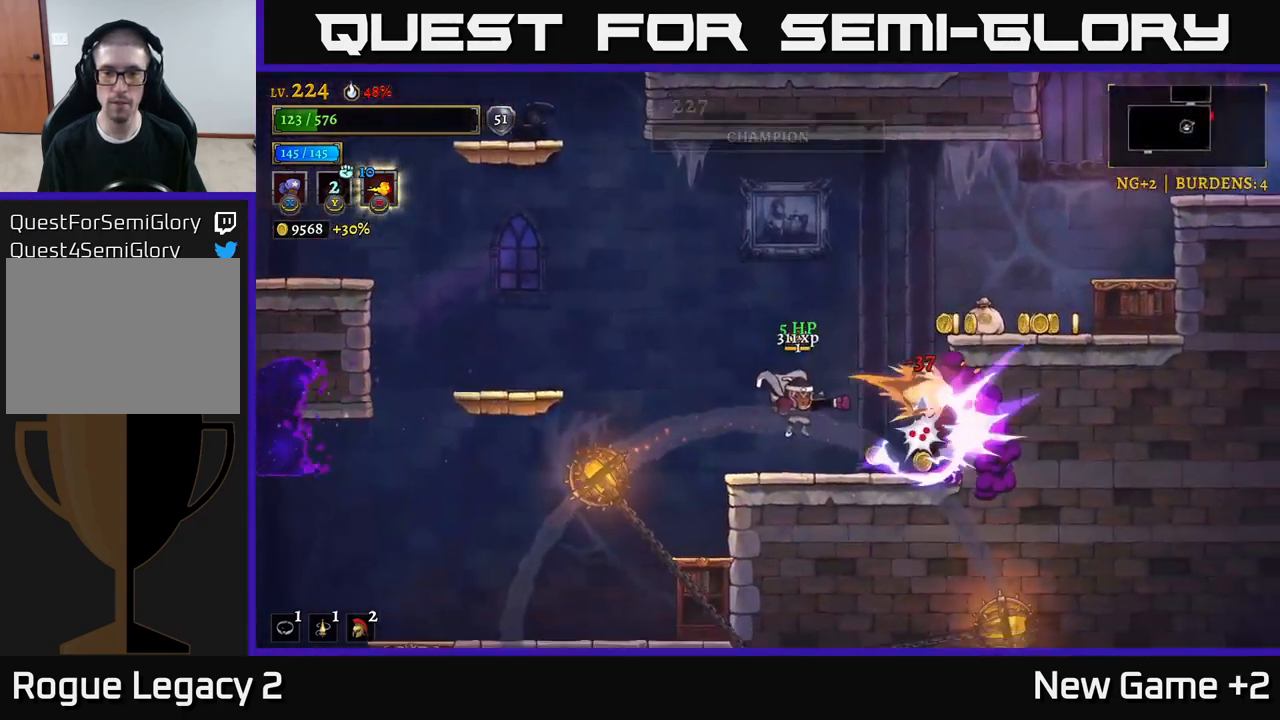
{"buttons": [], "left_stick": "center", "right_stick": "center", "events": [[100, "X", "down"], [183, "X", "up"]]}
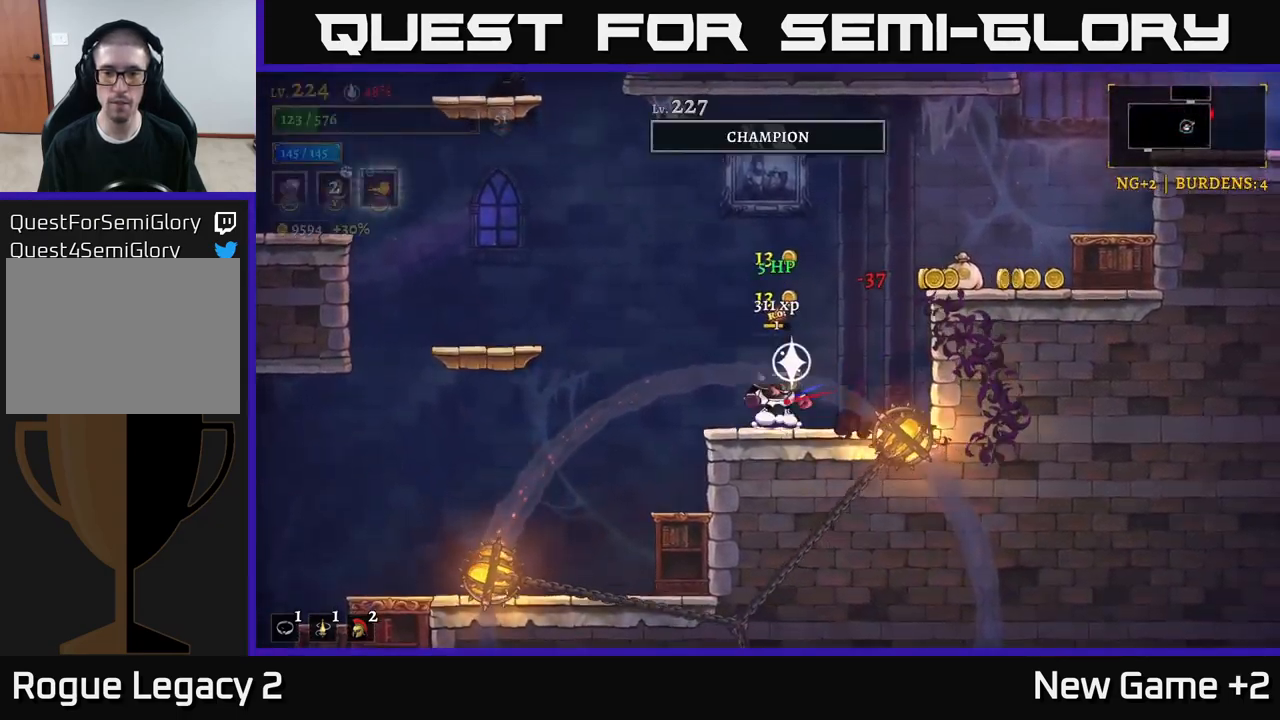
{"buttons": ["R2"], "left_stick": "right", "right_stick": "center", "events": [[67, "A", "down"], [217, "left_stick", "right"], [317, "R2", "down"], [333, "A", "up"]]}
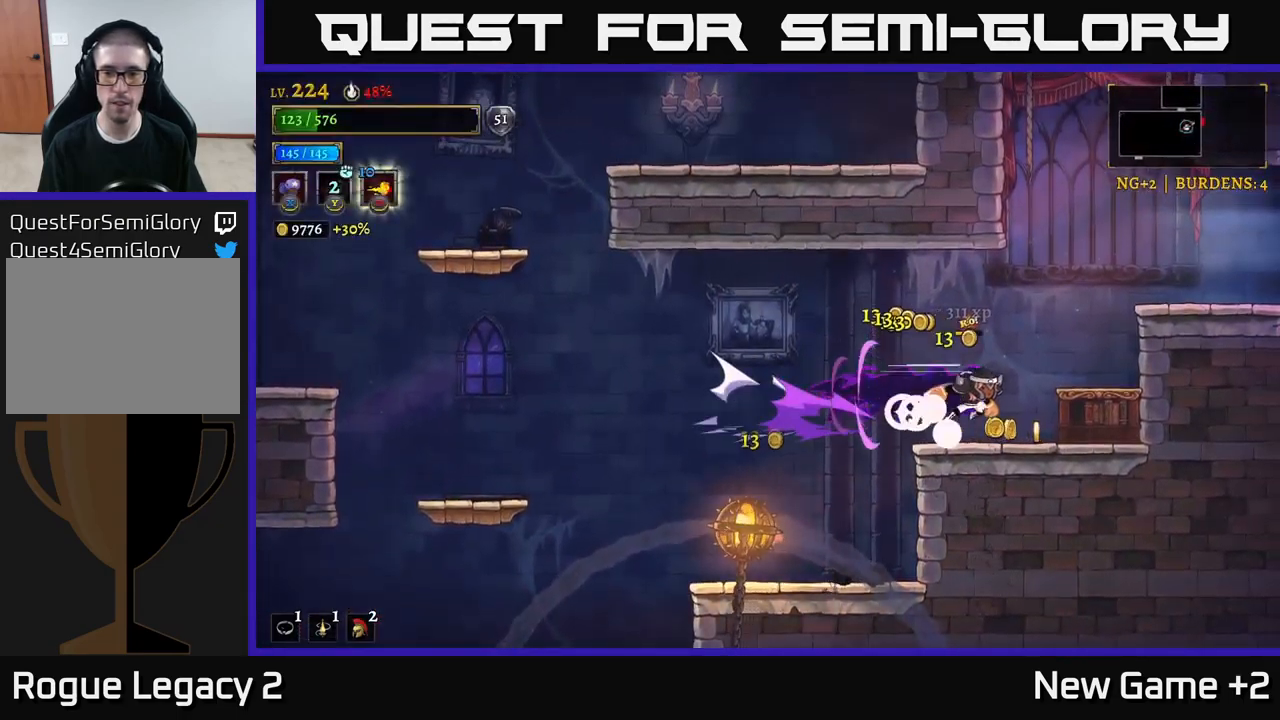
{"buttons": [], "left_stick": "center", "right_stick": "center", "events": [[67, "X", "down"], [100, "R2", "up"], [217, "X", "up"], [317, "left_stick", "left"], [467, "left_stick", "center"]]}
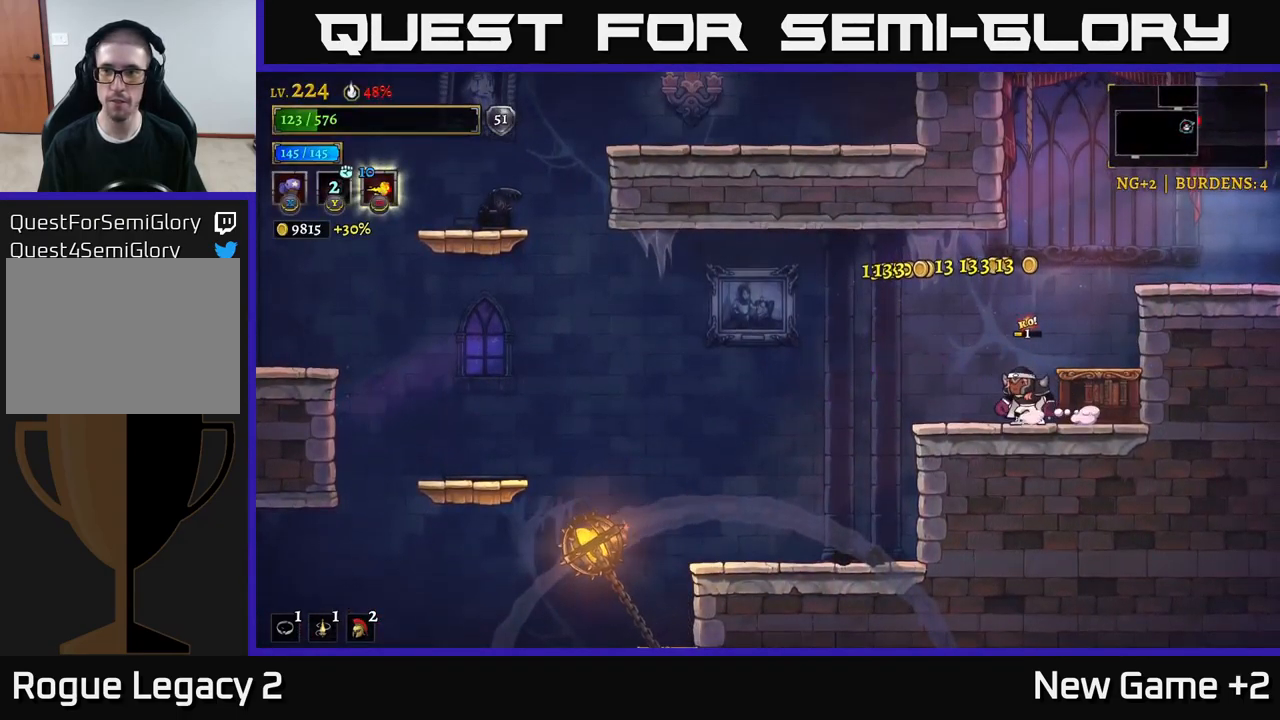
{"buttons": [], "left_stick": "left", "right_stick": "center", "events": [[83, "left_stick", "right"], [217, "left_stick", "center"], [267, "left_stick", "left"]]}
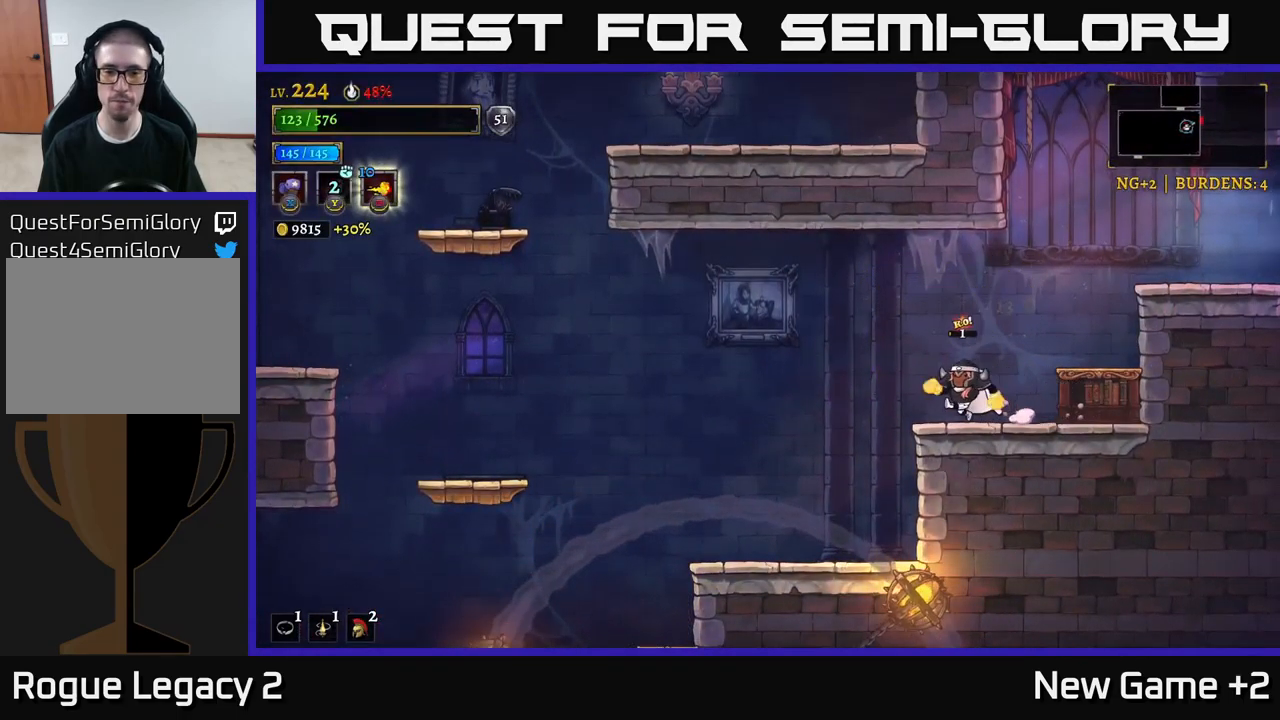
{"buttons": ["L2"], "left_stick": "left", "right_stick": "center", "events": [[33, "L2", "down"]]}
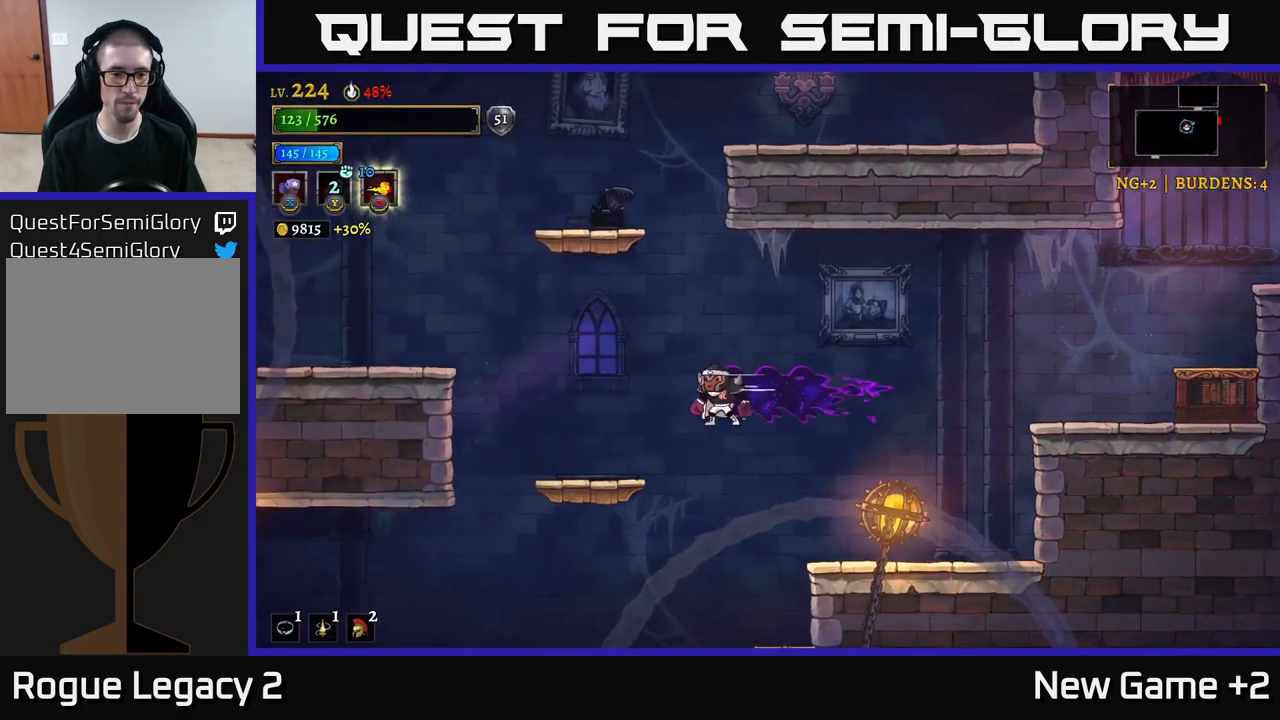
{"buttons": [], "left_stick": "down-left", "right_stick": "center", "events": [[17, "L2", "up"], [200, "left_stick", "down-left"], [367, "A", "down"], [500, "A", "up"]]}
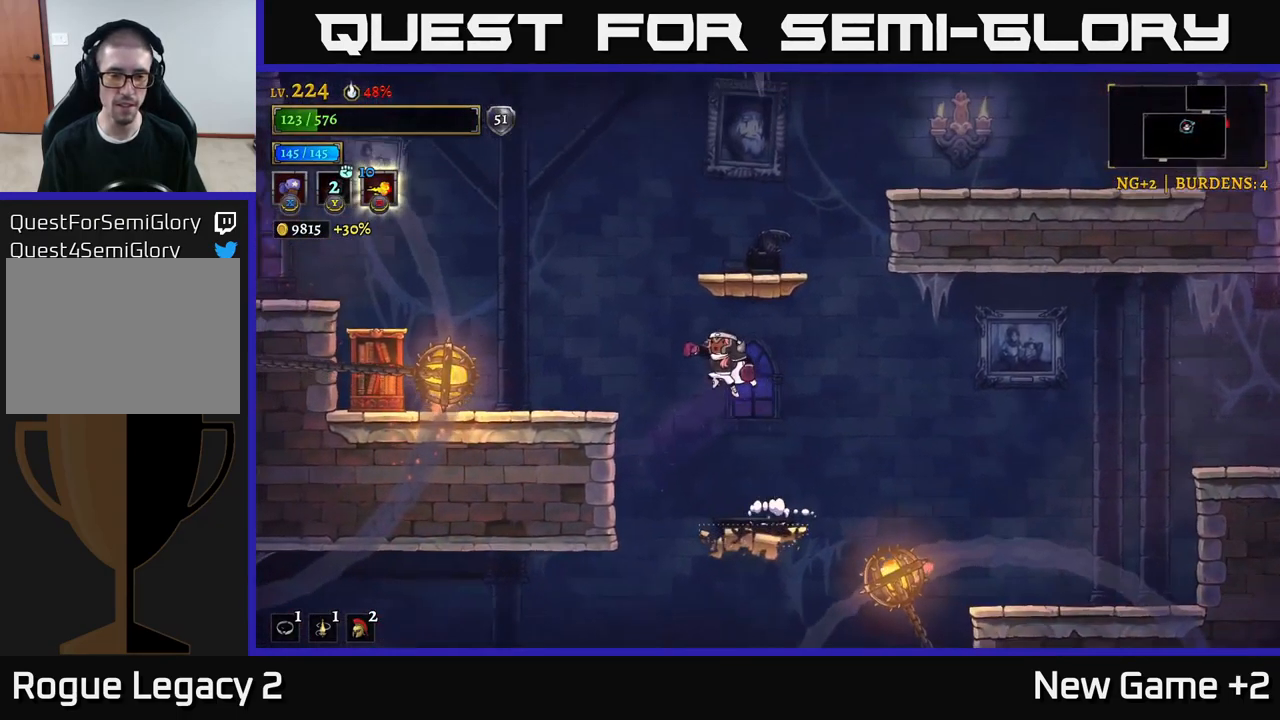
{"buttons": [], "left_stick": "down-left", "right_stick": "center", "events": [[217, "left_stick", "center"], [384, "left_stick", "down-left"]]}
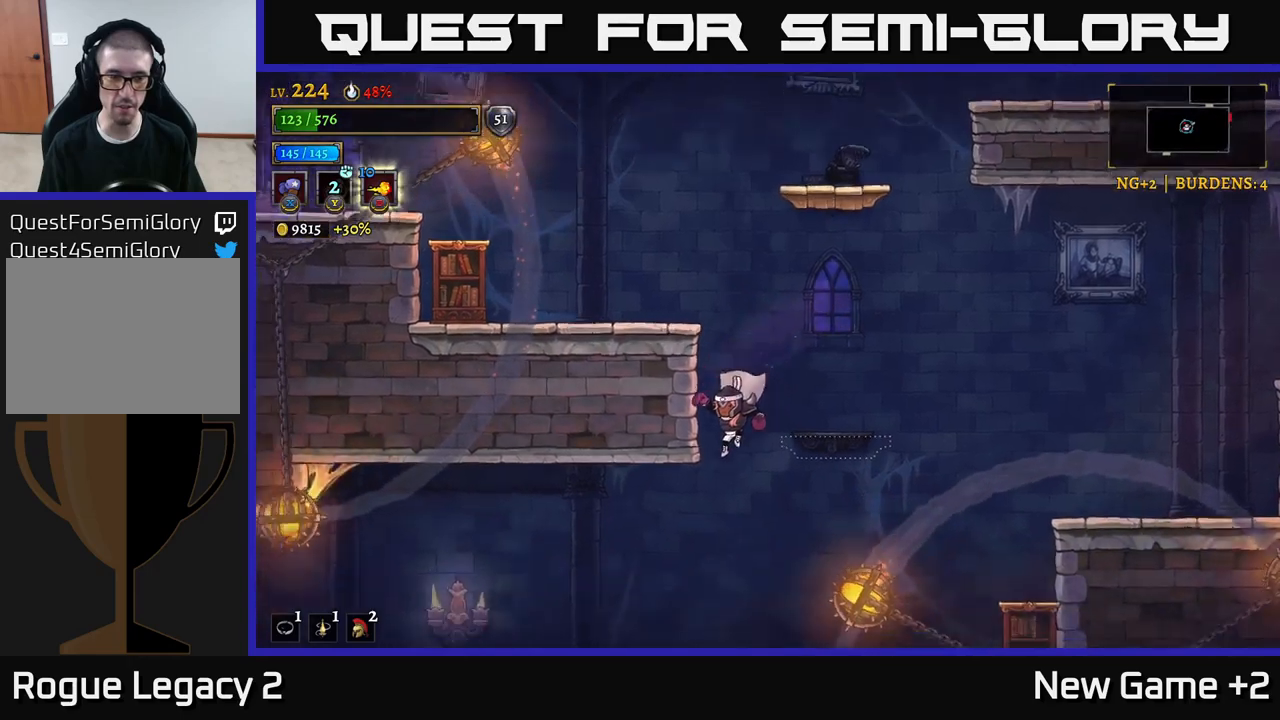
{"buttons": [], "left_stick": "left", "right_stick": "center", "events": [[150, "left_stick", "center"], [250, "left_stick", "left"]]}
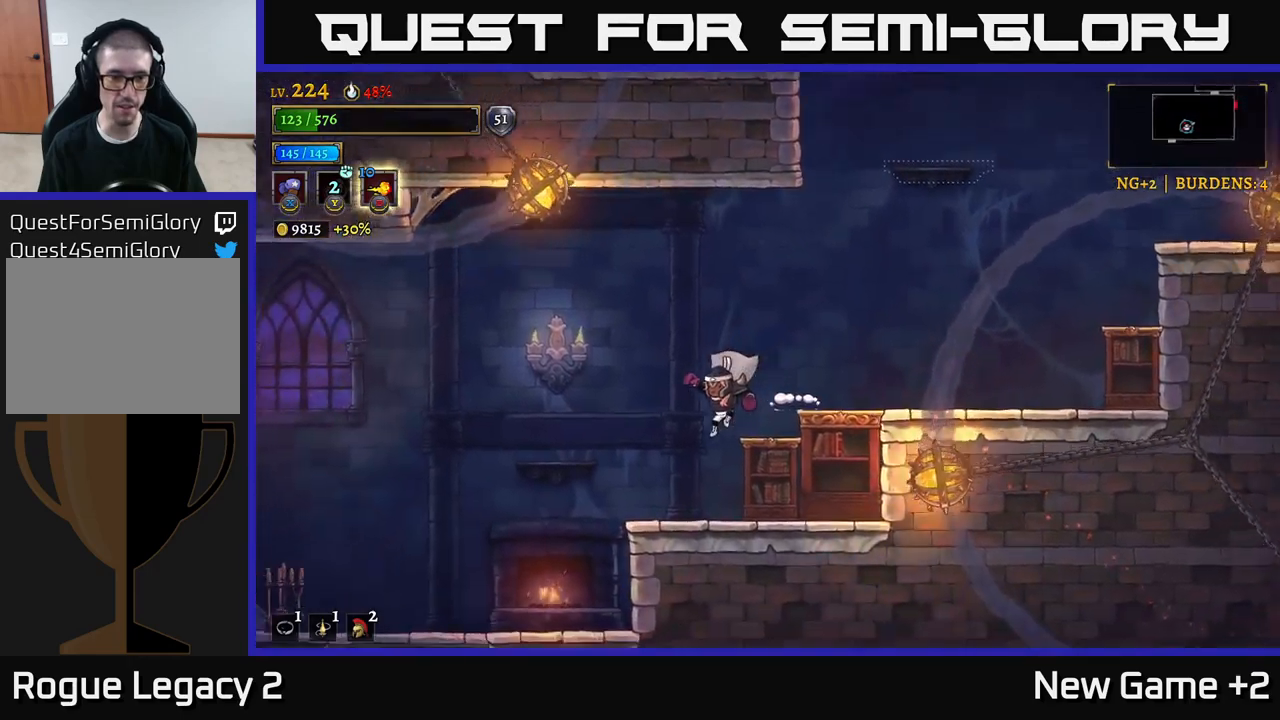
{"buttons": [], "left_stick": "down-left", "right_stick": "center", "events": [[200, "left_stick", "right"], [300, "X", "down"], [384, "X", "up"], [384, "left_stick", "center"], [434, "left_stick", "down-left"]]}
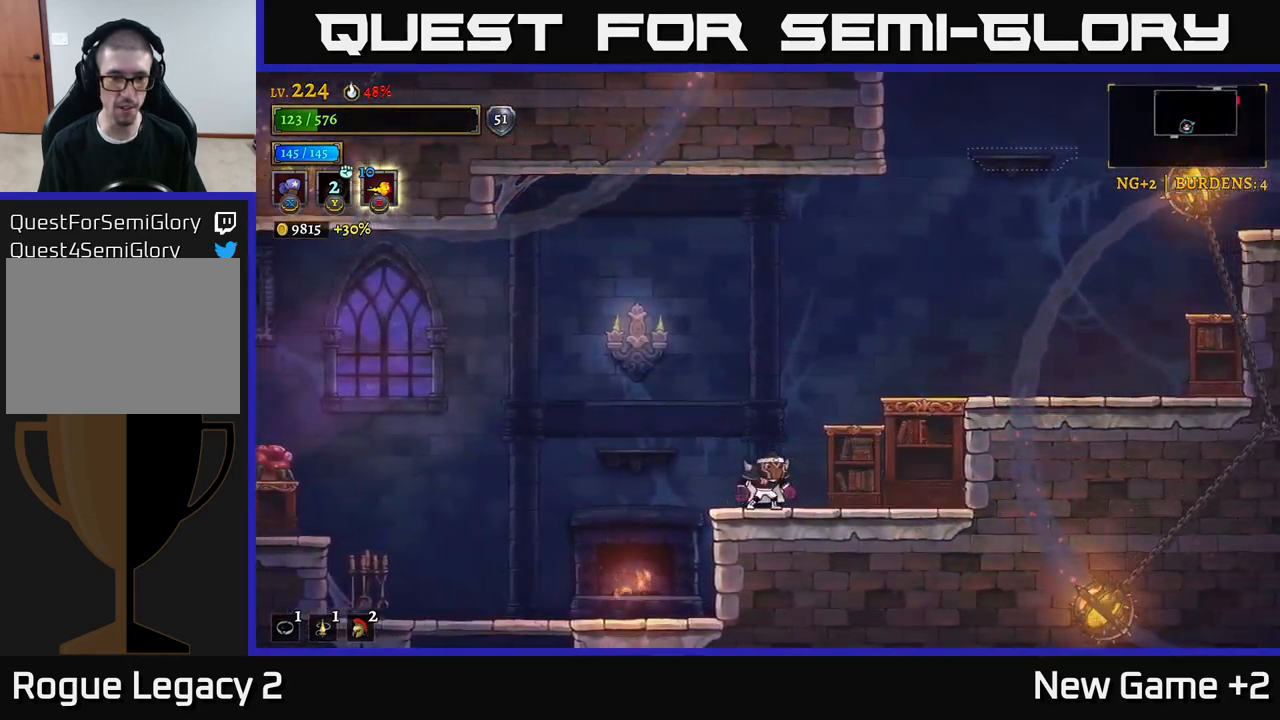
{"buttons": [], "left_stick": "left", "right_stick": "center", "events": [[134, "L2", "down"], [250, "left_stick", "left"], [484, "L2", "up"]]}
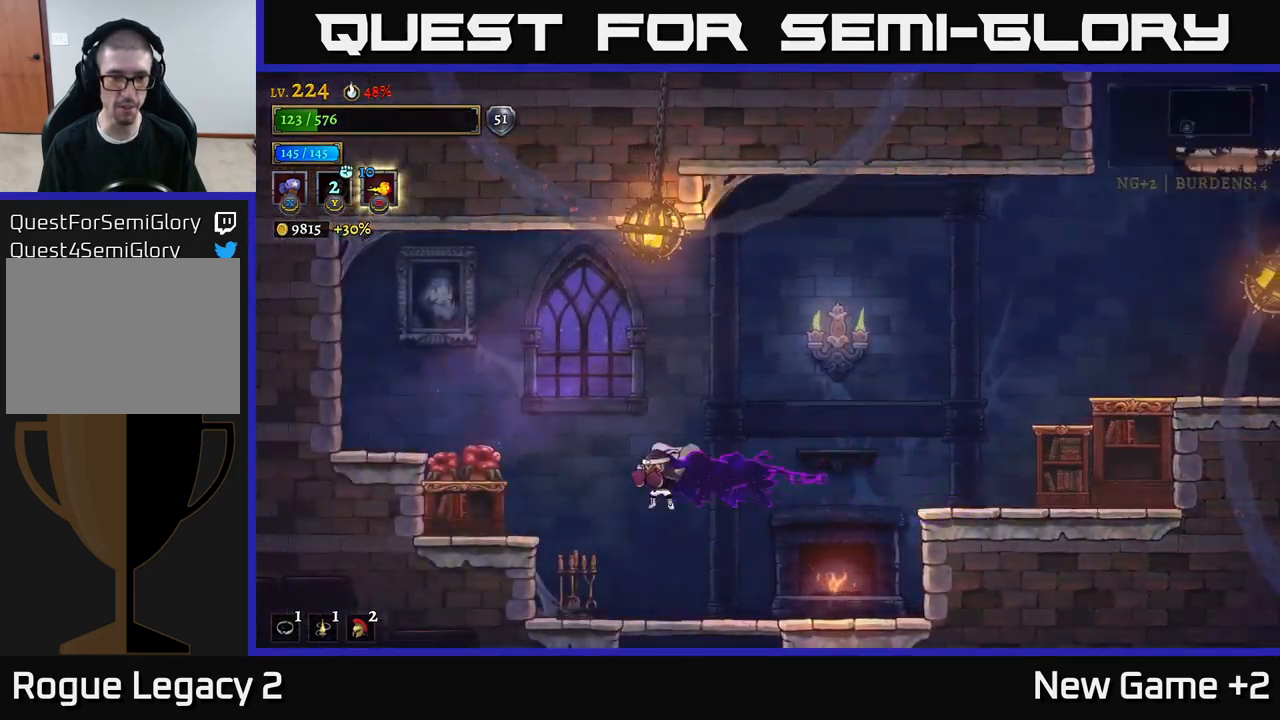
{"buttons": ["X"], "left_stick": "left", "right_stick": "center", "events": [[17, "X", "down"], [217, "X", "up"], [234, "left_stick", "center"], [284, "left_stick", "left"], [434, "X", "down"]]}
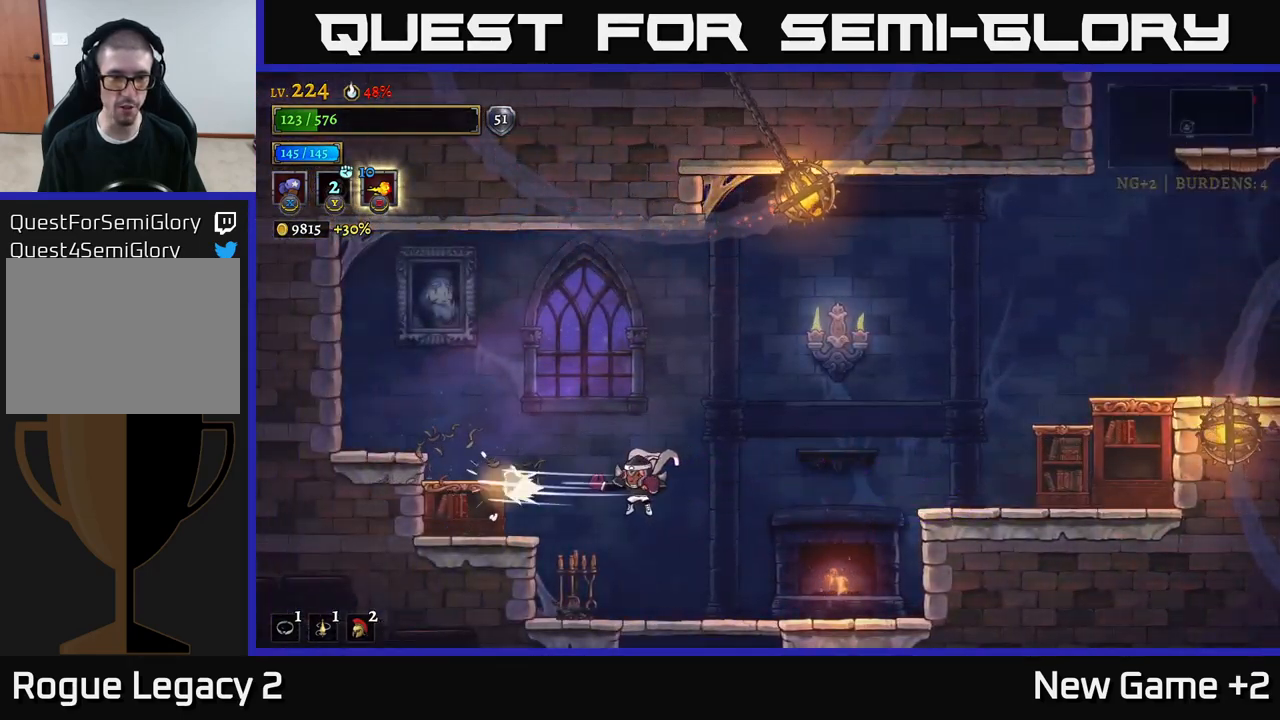
{"buttons": [], "left_stick": "center", "right_stick": "center", "events": [[17, "left_stick", "center"], [100, "X", "up"]]}
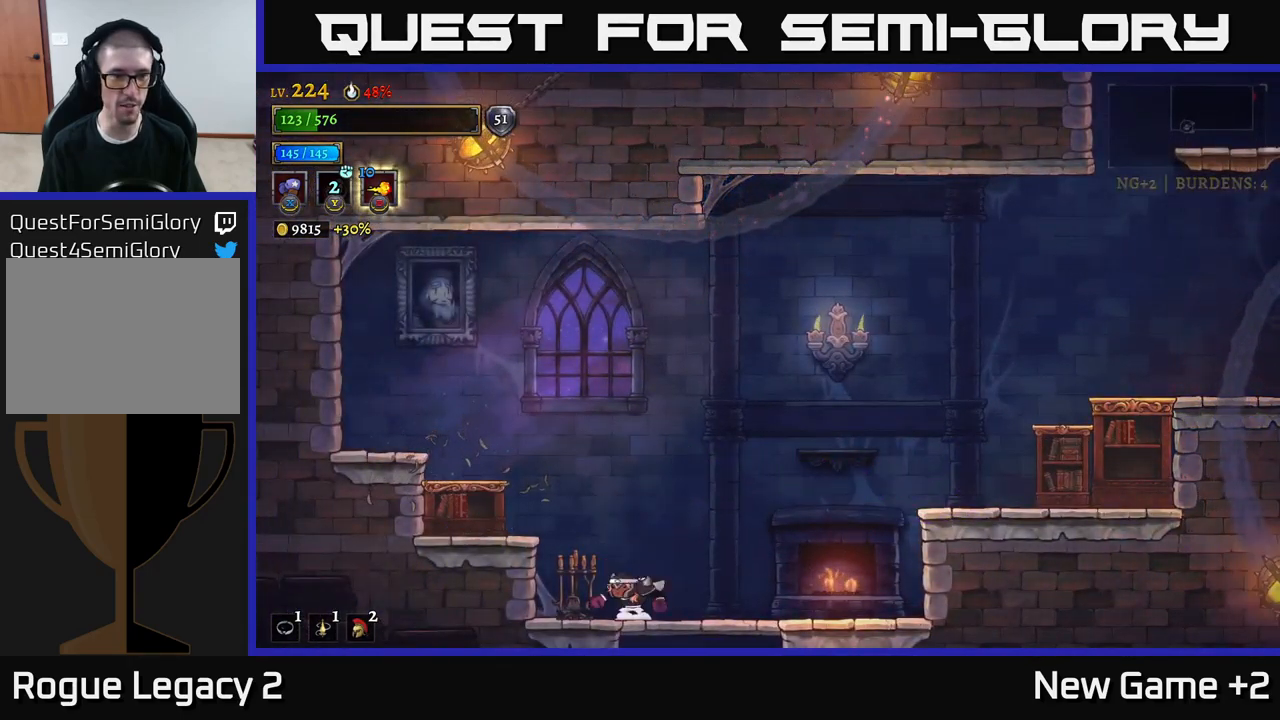
{"buttons": ["X"], "left_stick": "center", "right_stick": "center", "events": [[50, "A", "down"], [200, "left_stick", "left"], [300, "A", "up"], [334, "A", "down"], [434, "X", "down"], [484, "A", "up"], [484, "left_stick", "center"]]}
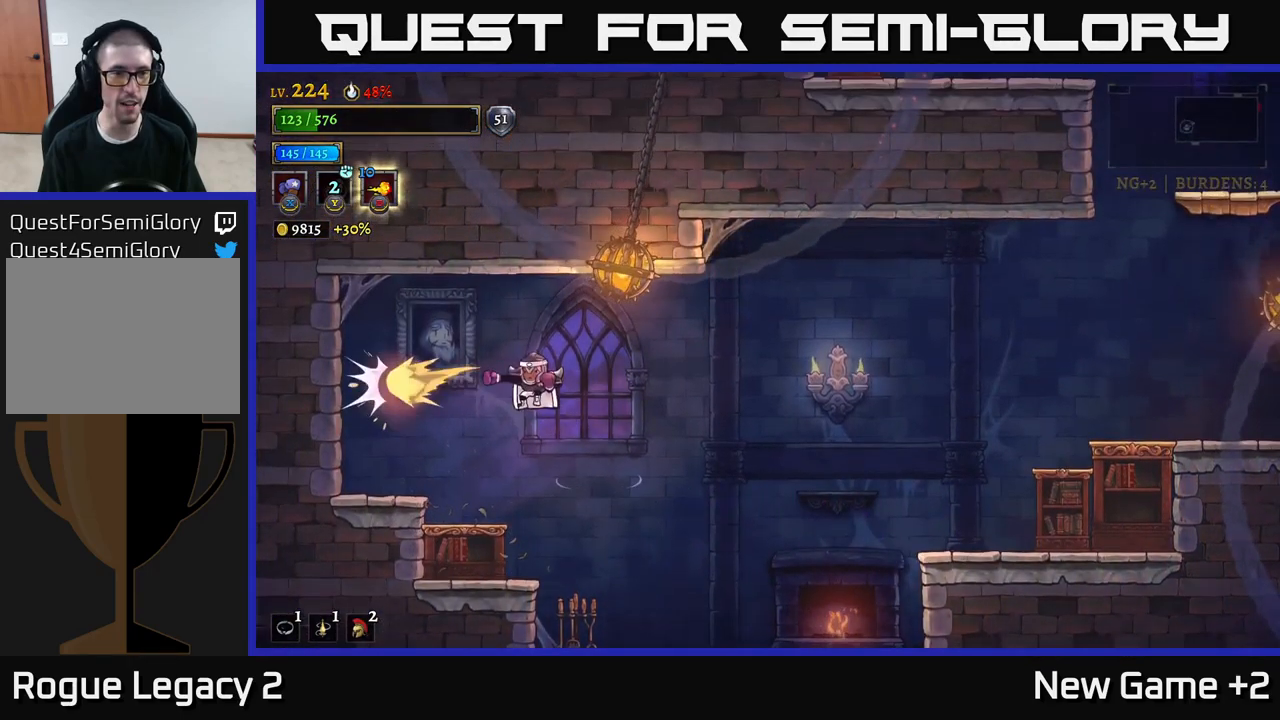
{"buttons": [], "left_stick": "right", "right_stick": "center", "events": [[267, "X", "up"], [284, "left_stick", "right"]]}
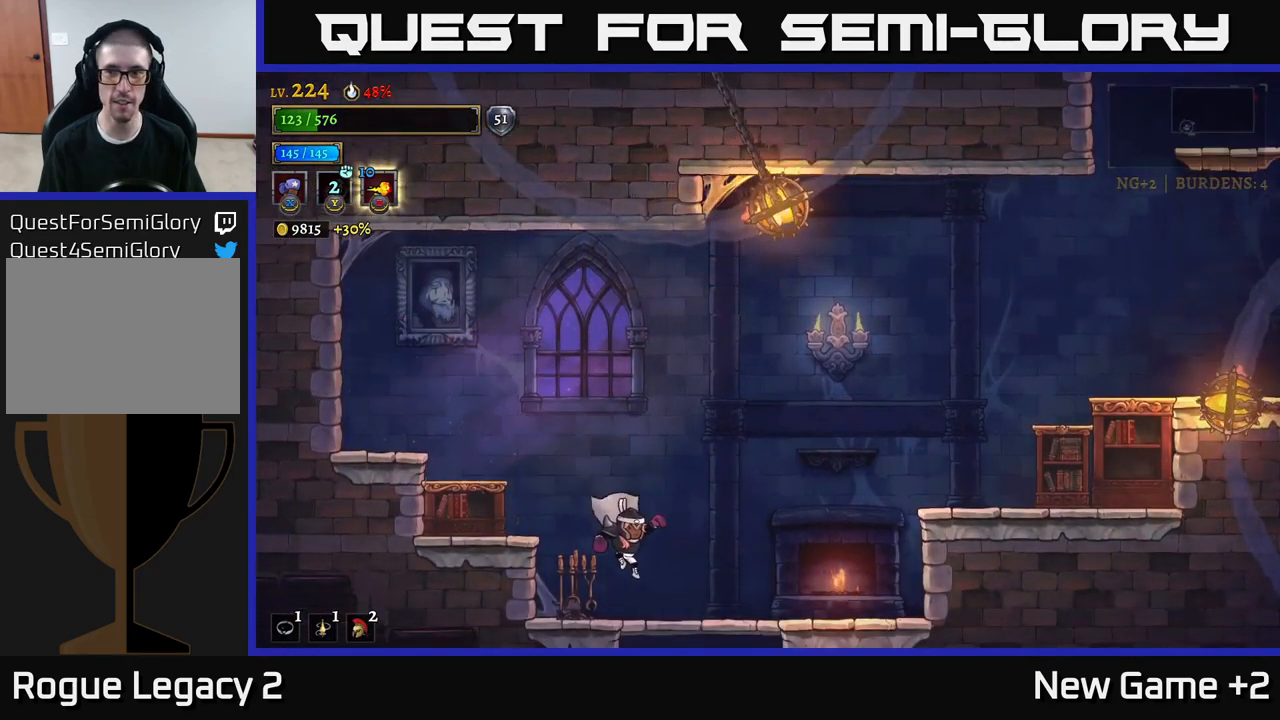
{"buttons": [], "left_stick": "center", "right_stick": "center", "events": [[284, "A", "down"], [300, "left_stick", "down"], [400, "A", "up"], [500, "left_stick", "center"]]}
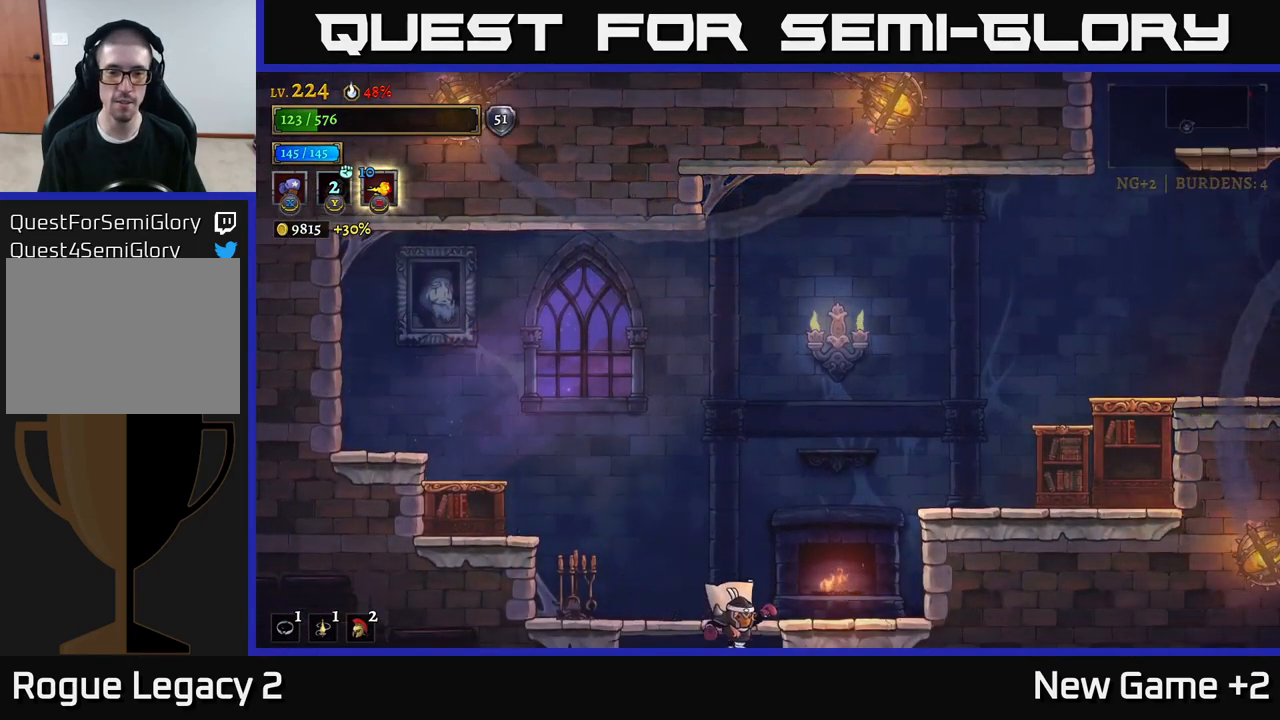
{"buttons": [], "left_stick": "center", "right_stick": "center", "events": []}
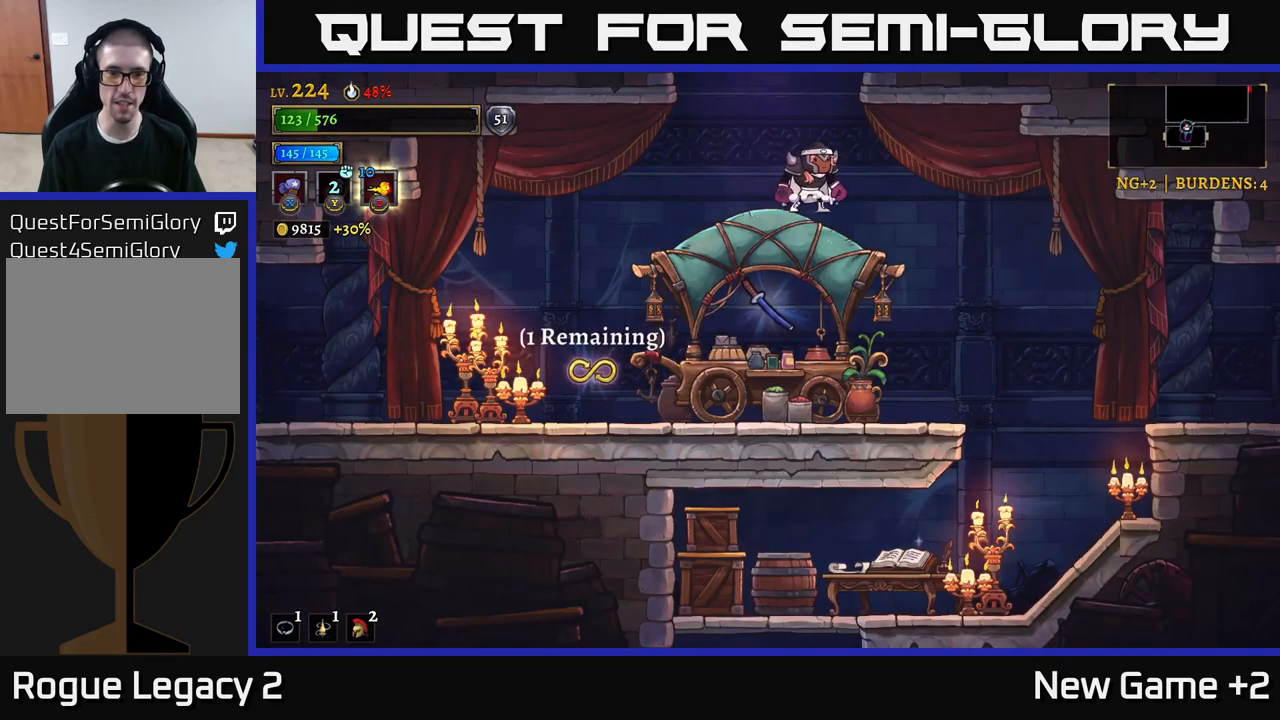
{"buttons": [], "left_stick": "center", "right_stick": "center", "events": [[34, "left_stick", "down"], [100, "A", "down"], [234, "A", "up"], [267, "left_stick", "center"], [383, "left_stick", "left"], [500, "left_stick", "center"]]}
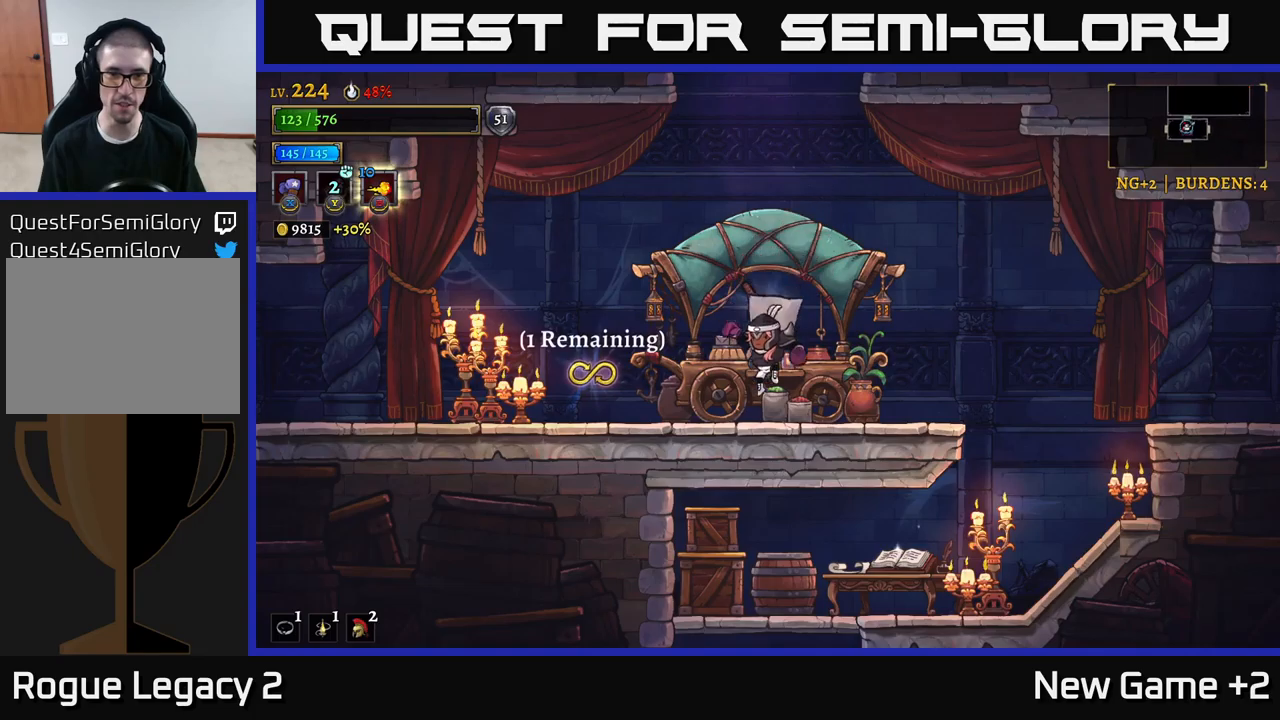
{"buttons": [], "left_stick": "center", "right_stick": "center", "events": []}
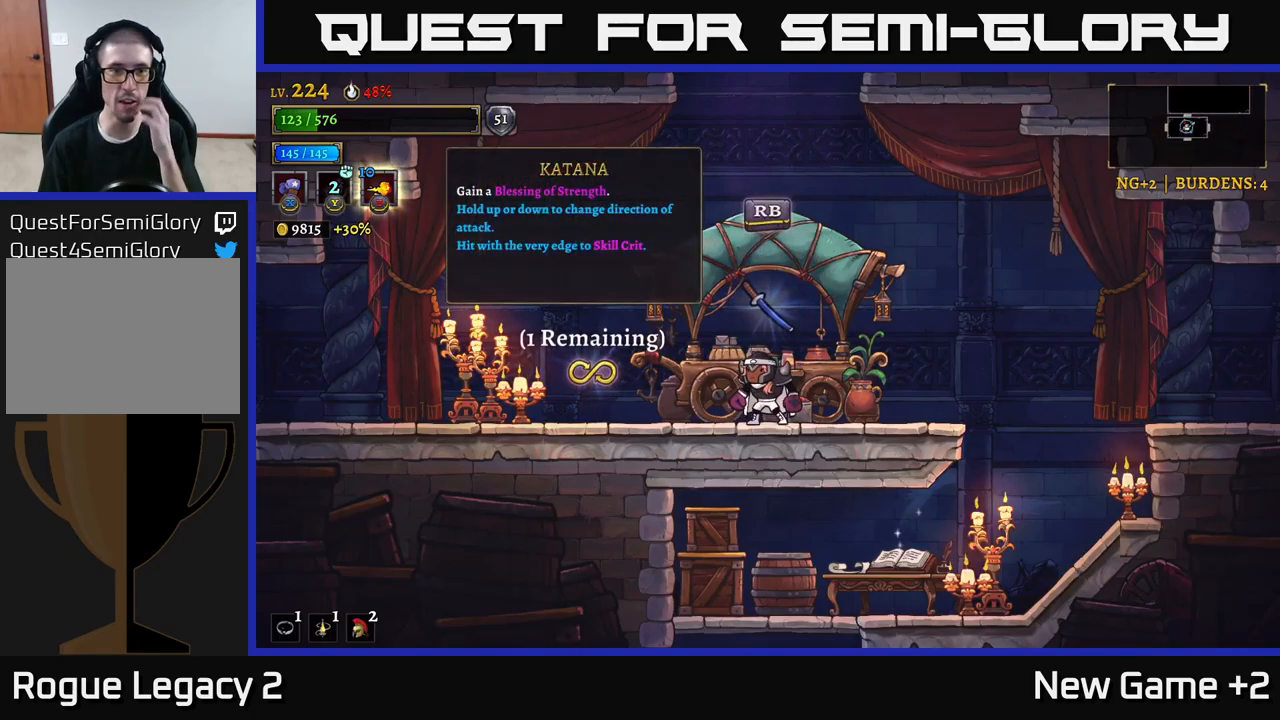
{"buttons": [], "left_stick": "center", "right_stick": "center", "events": []}
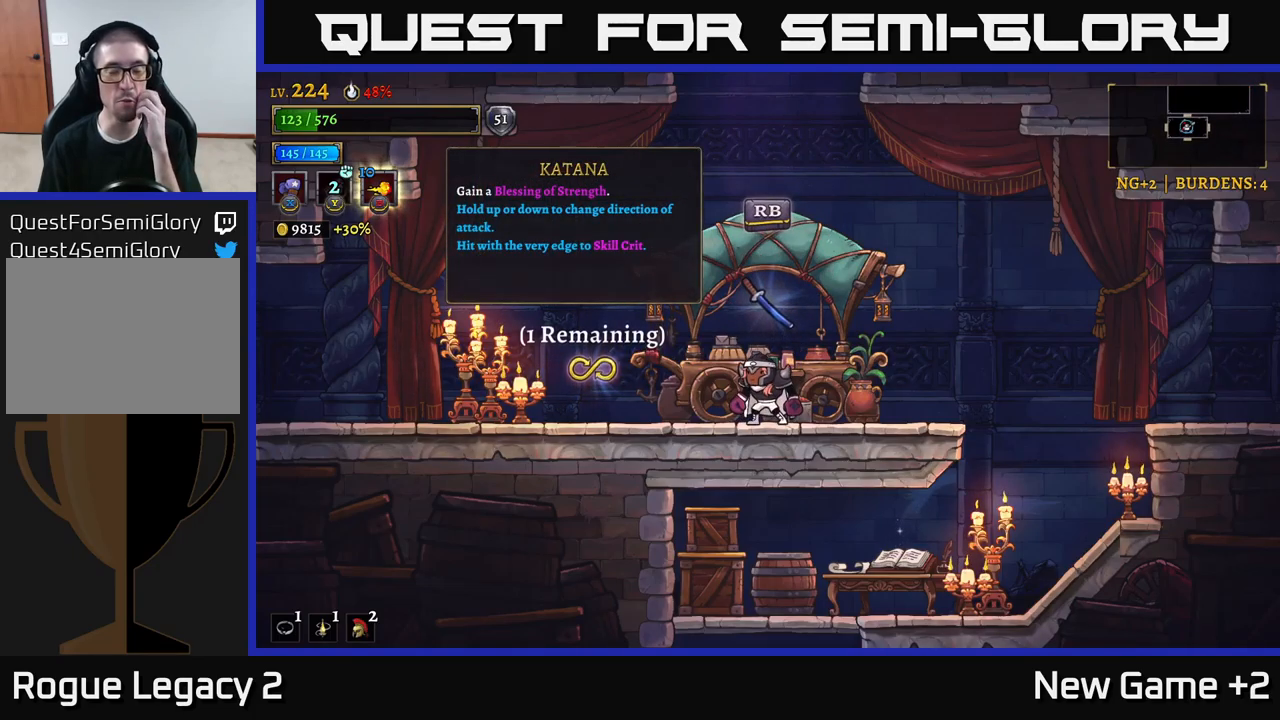
{"buttons": [], "left_stick": "center", "right_stick": "center", "events": []}
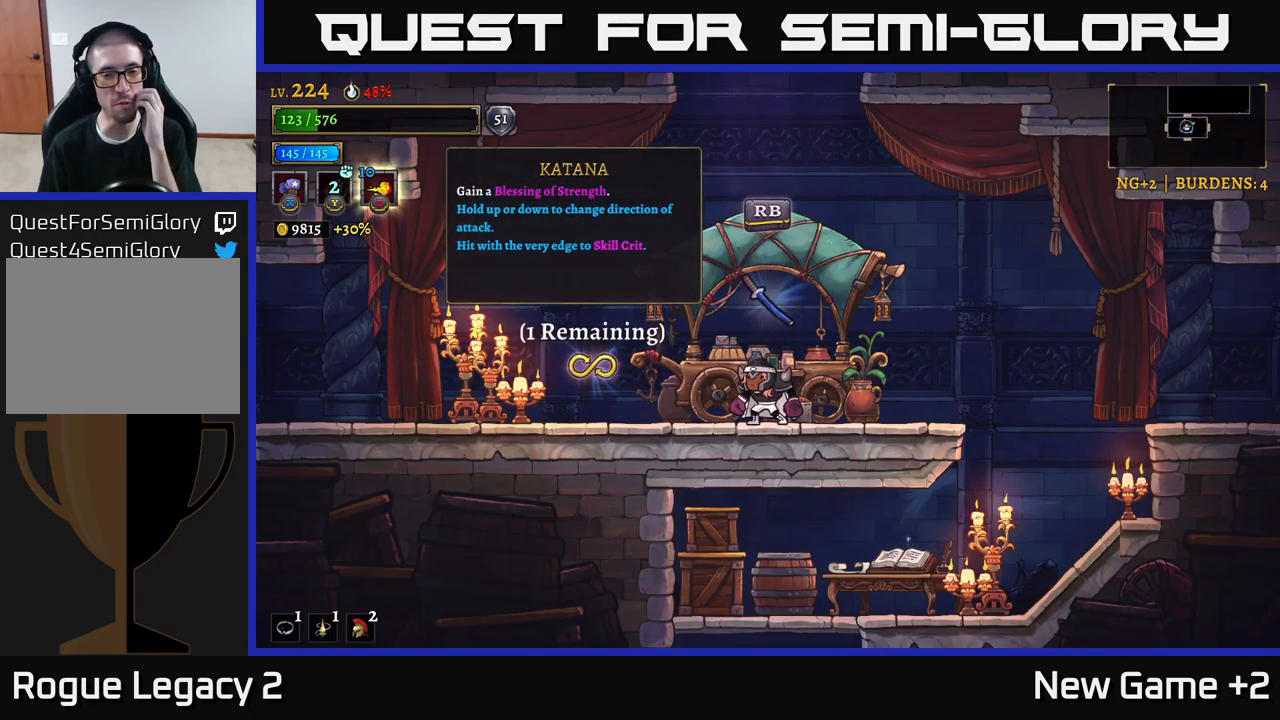
{"buttons": [], "left_stick": "center", "right_stick": "center", "events": []}